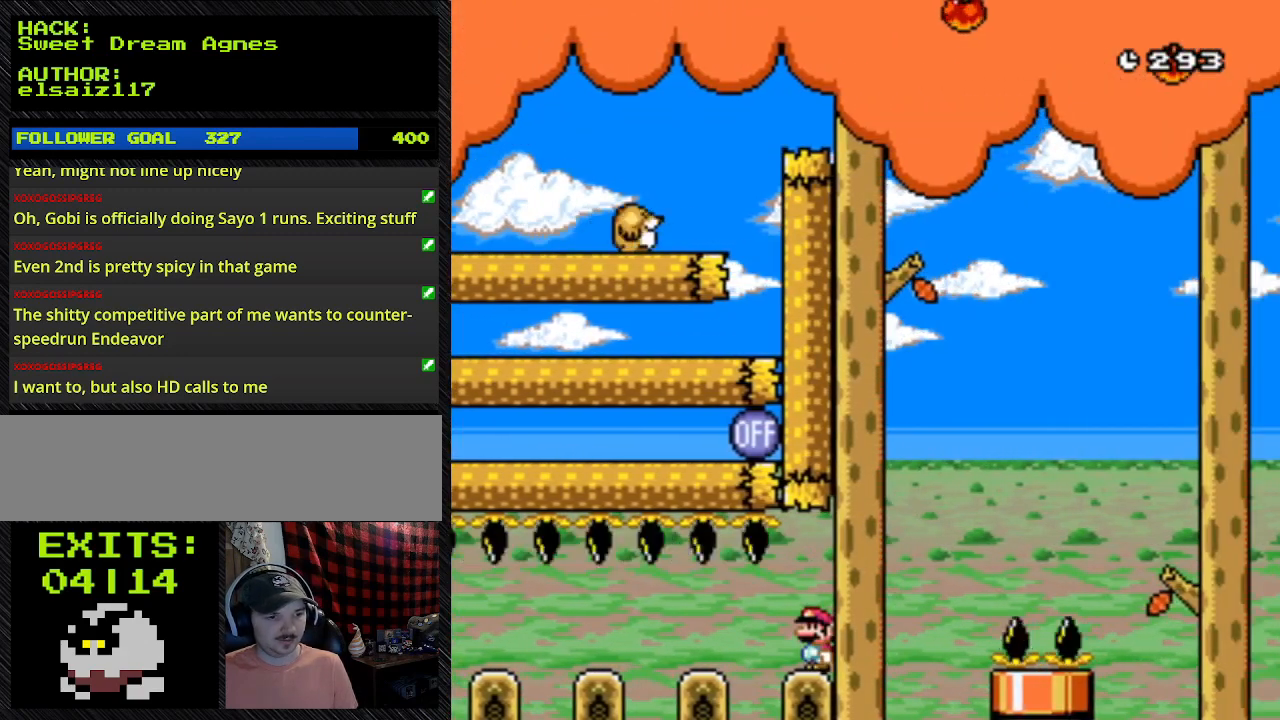
Gameplay with a controller (Nintendo layout); each line is a JSON object with the inputs held at the frame after it. "events" lists button and stick changes between this image and that frame as [ms after this image, input, new state], when the widget could be followed in between. Not read: L3 R3.
{"buttons": ["B", "Y"], "events": [[133, "DPAD_LEFT", "up"]]}
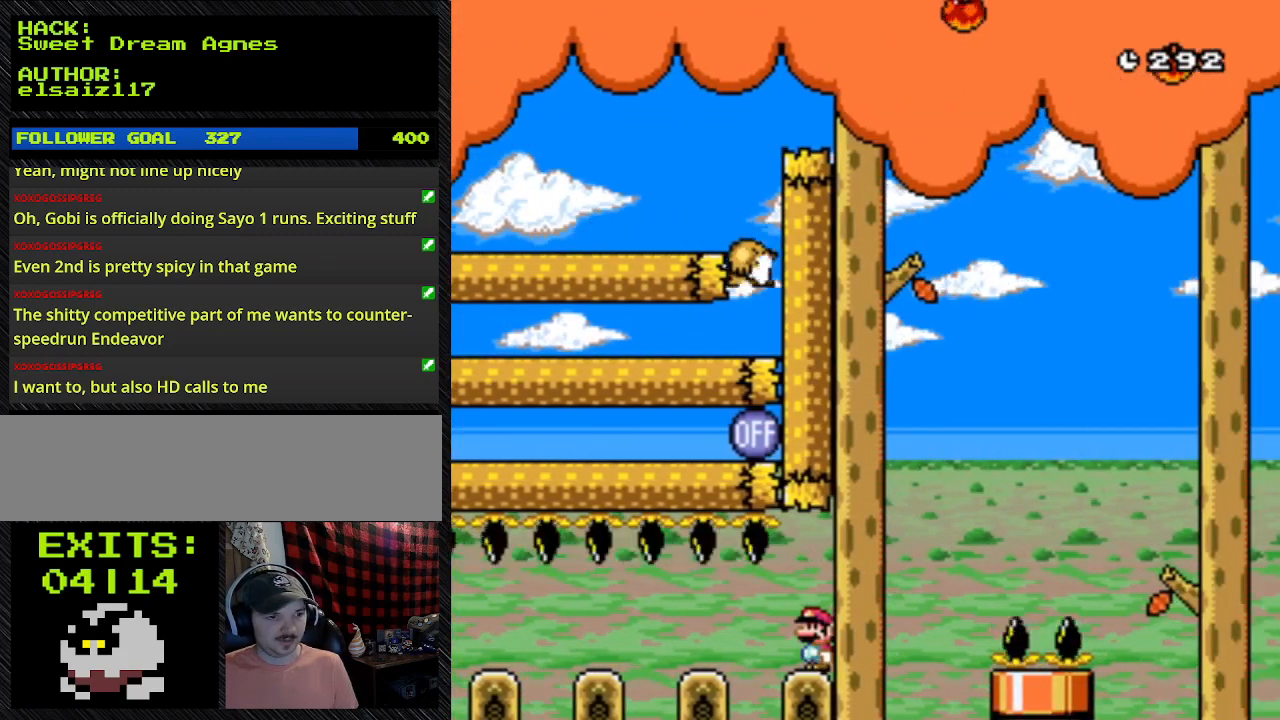
{"buttons": ["B", "Y", "DPAD_LEFT"], "events": [[433, "DPAD_LEFT", "down"]]}
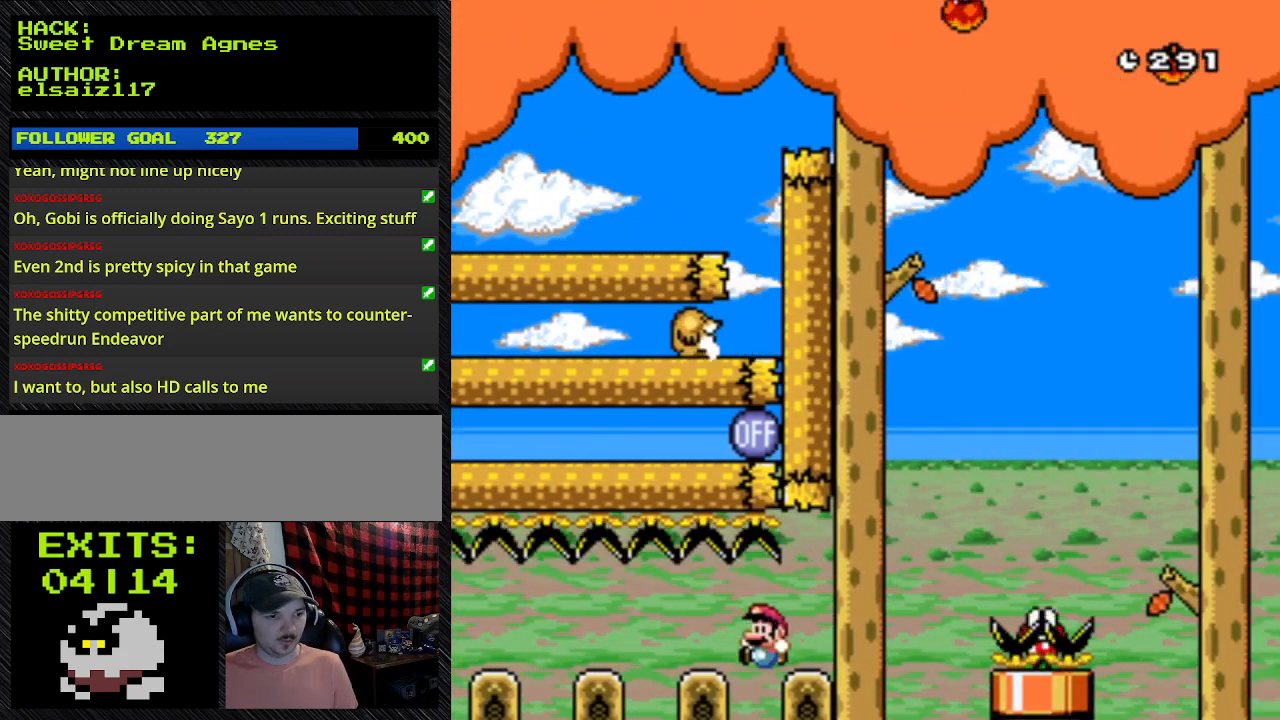
{"buttons": ["B", "Y", "DPAD_LEFT"], "events": []}
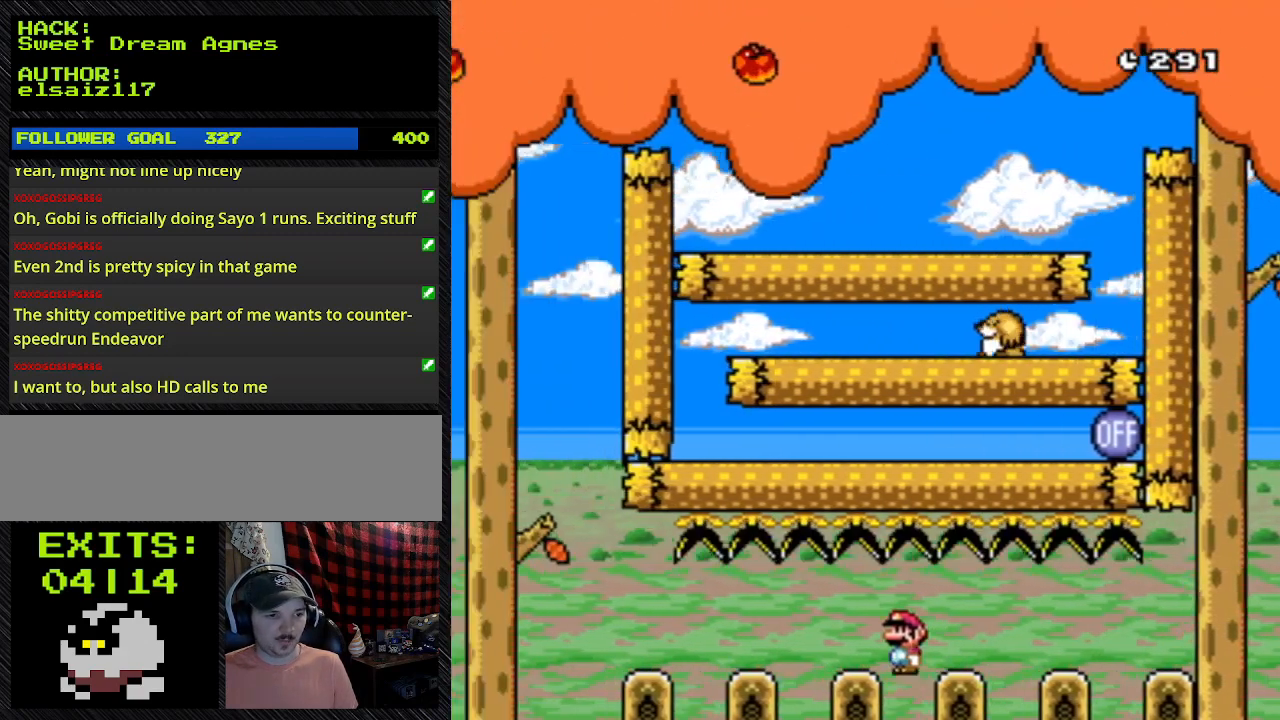
{"buttons": ["B", "Y", "DPAD_LEFT"], "events": []}
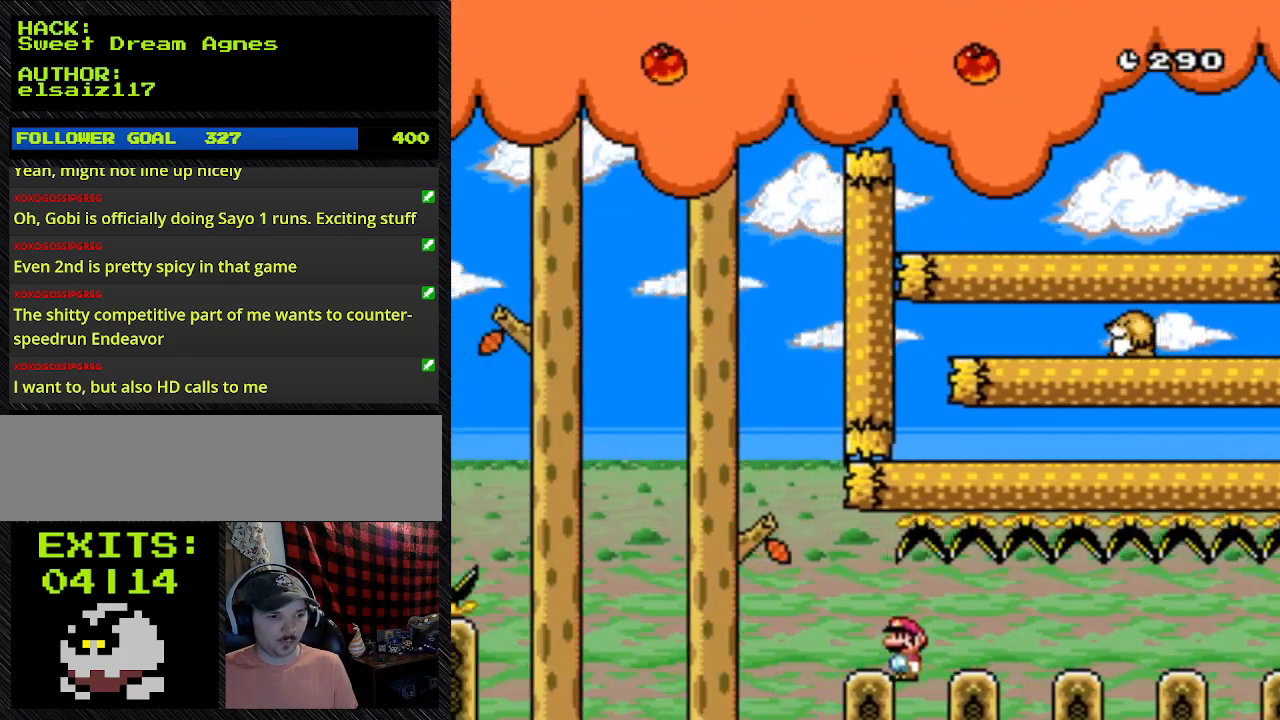
{"buttons": ["B", "Y", "DPAD_LEFT"], "events": []}
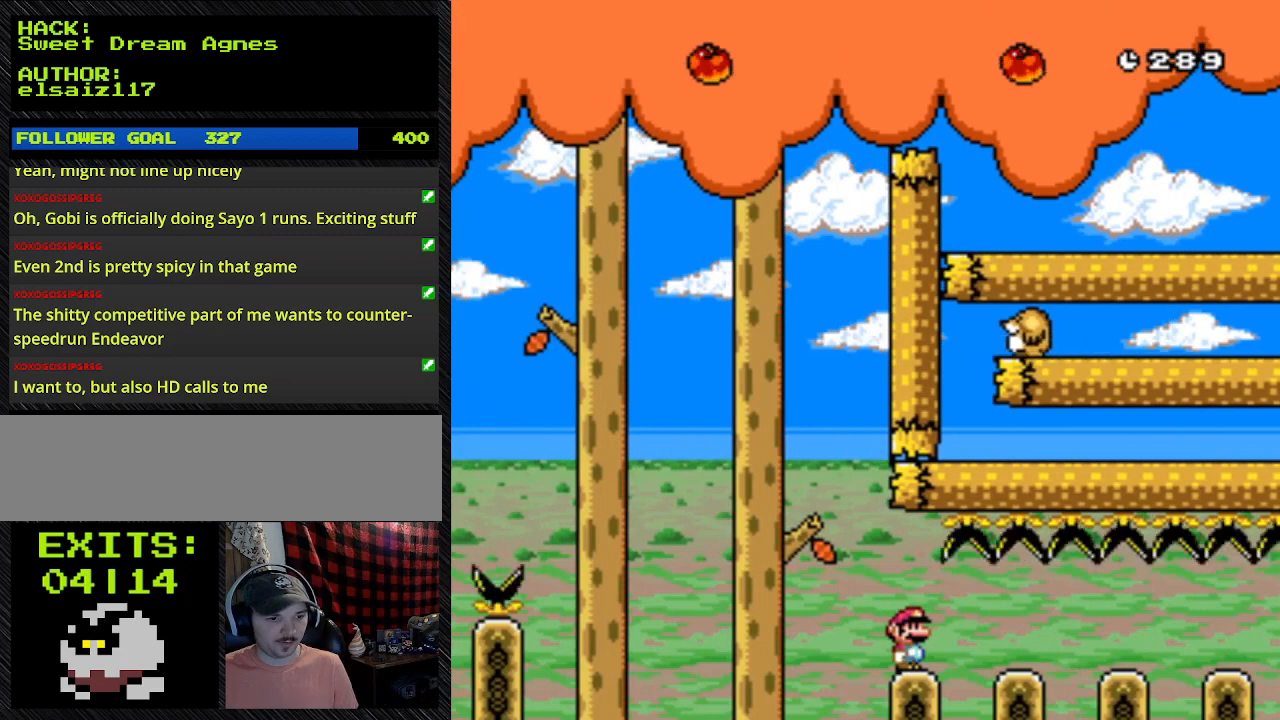
{"buttons": ["B", "Y", "DPAD_LEFT"], "events": []}
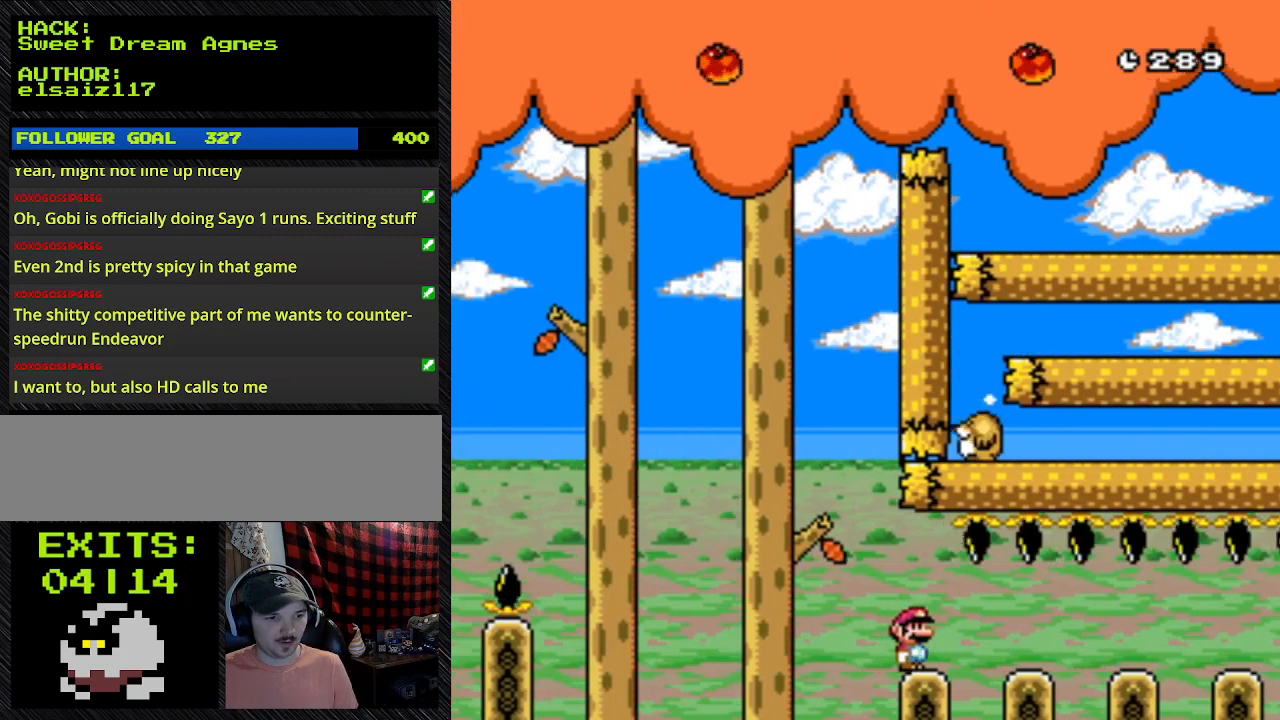
{"buttons": ["B", "Y", "DPAD_LEFT"], "events": []}
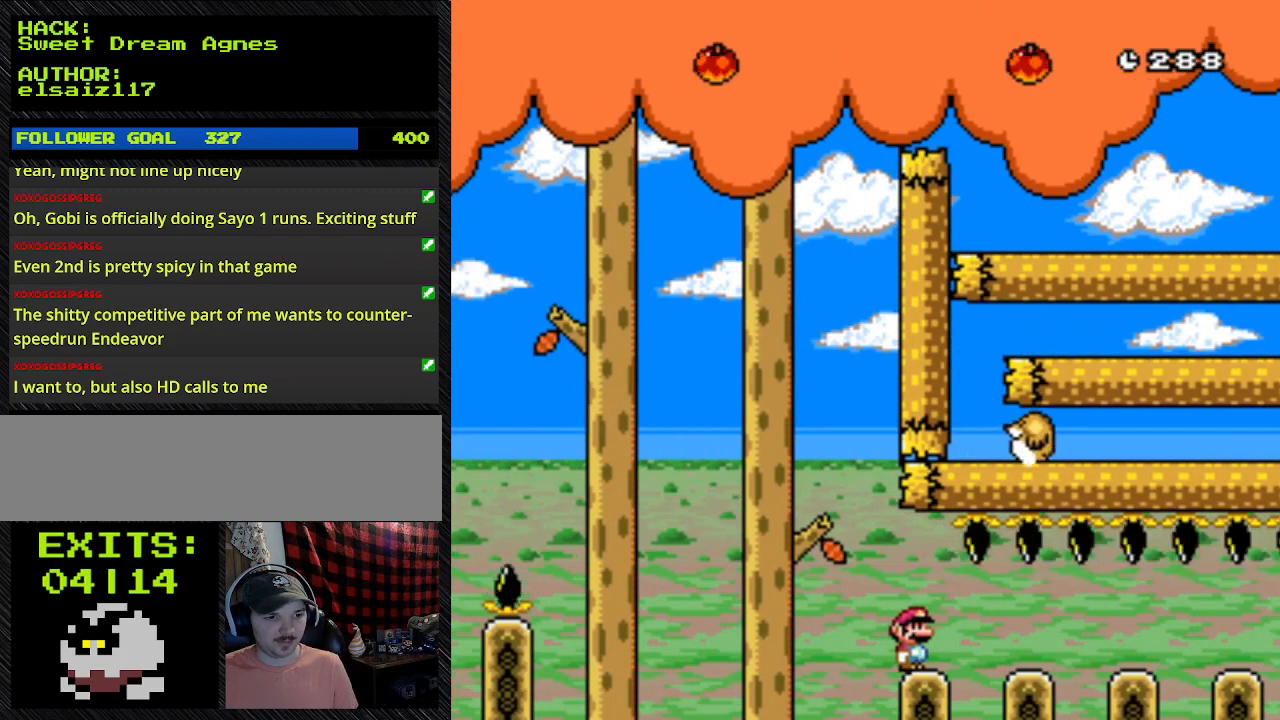
{"buttons": ["B", "Y"], "events": [[67, "DPAD_LEFT", "up"]]}
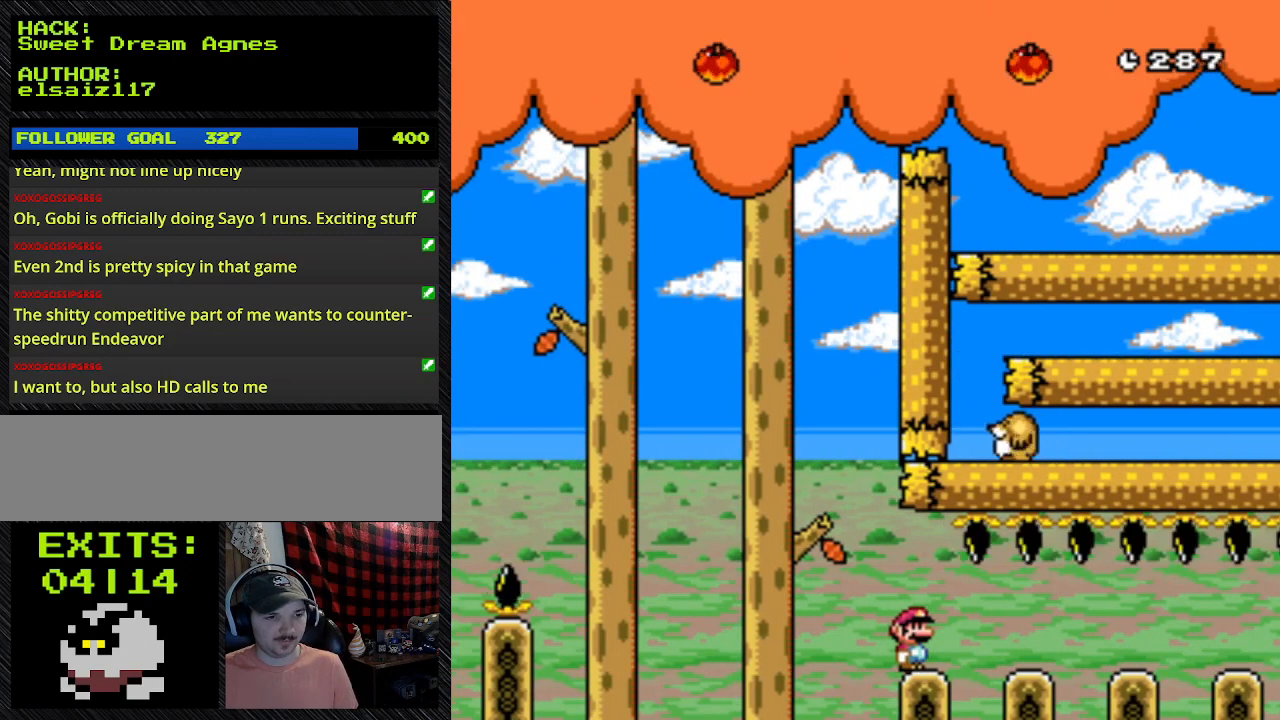
{"buttons": ["B", "Y"], "events": []}
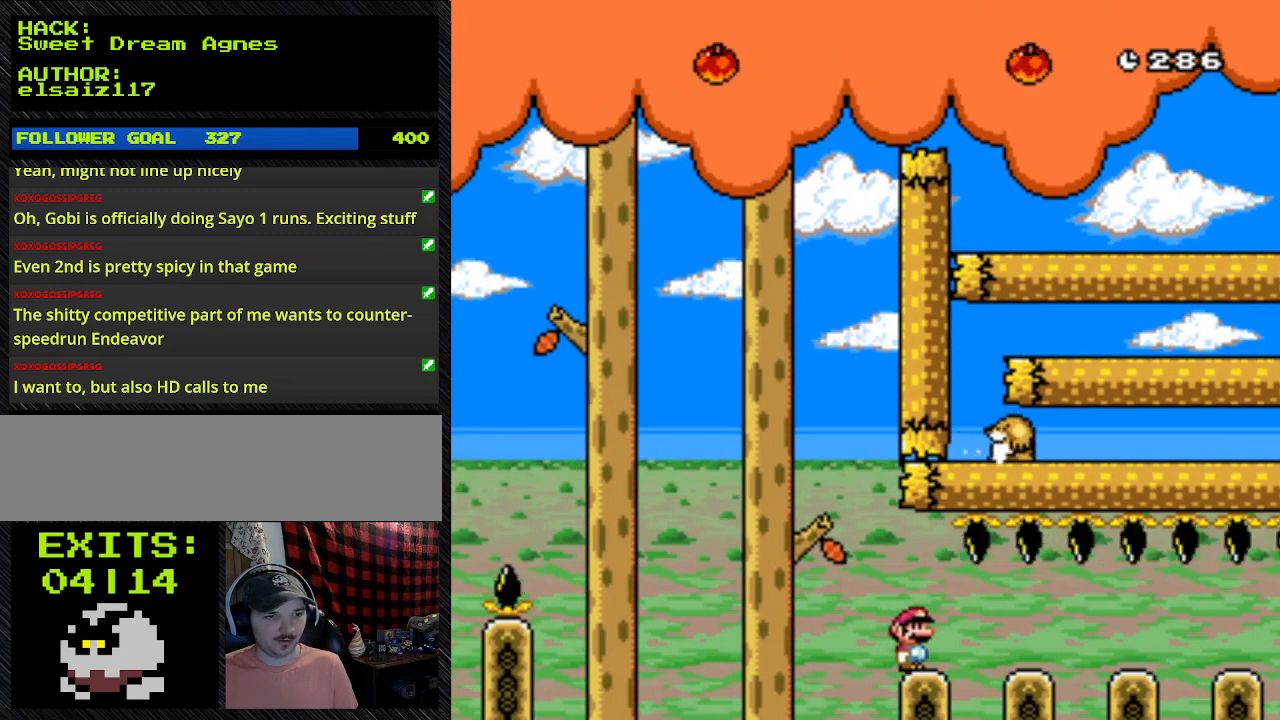
{"buttons": ["B", "Y"], "events": []}
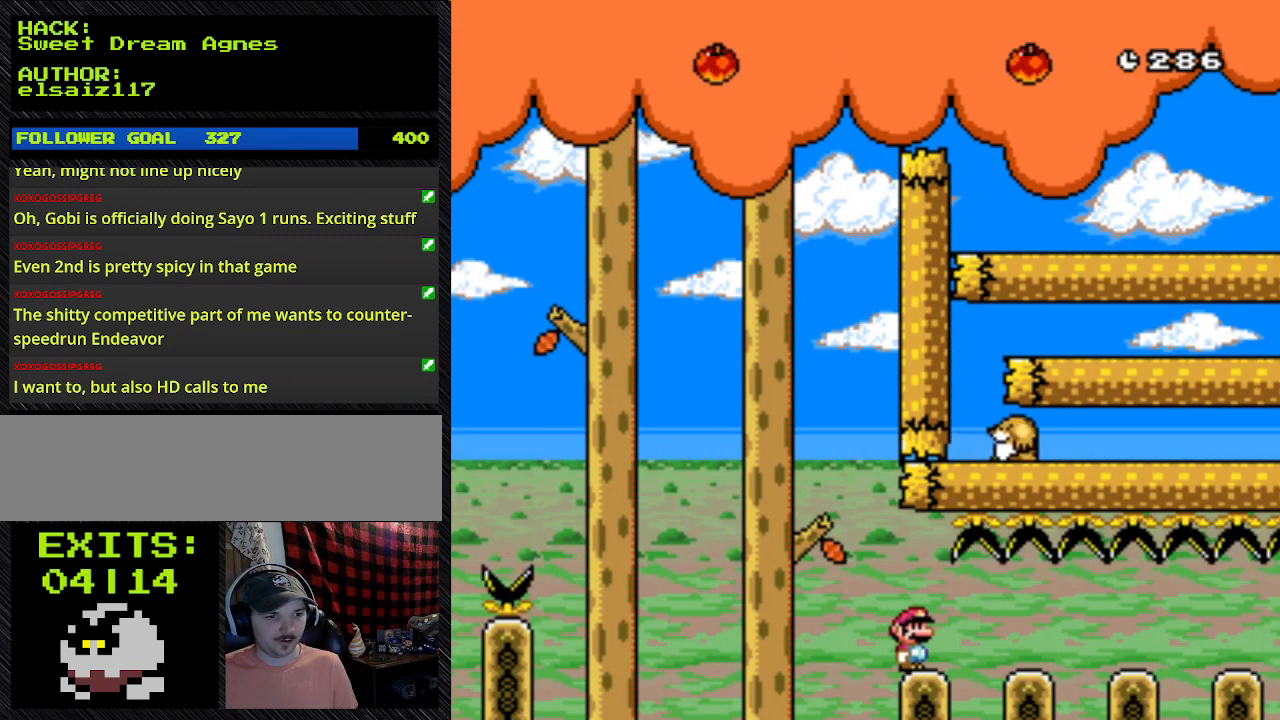
{"buttons": ["B", "Y", "DPAD_RIGHT"], "events": [[467, "DPAD_RIGHT", "down"]]}
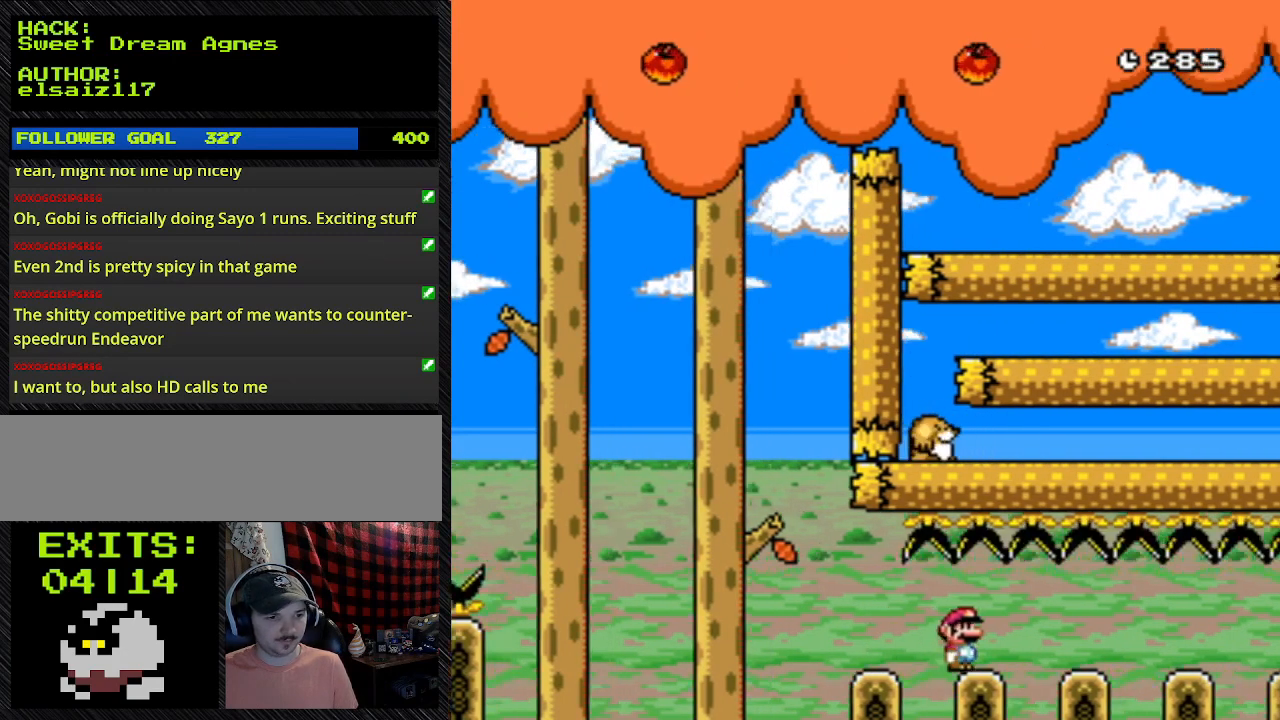
{"buttons": ["B", "Y", "DPAD_RIGHT"], "events": []}
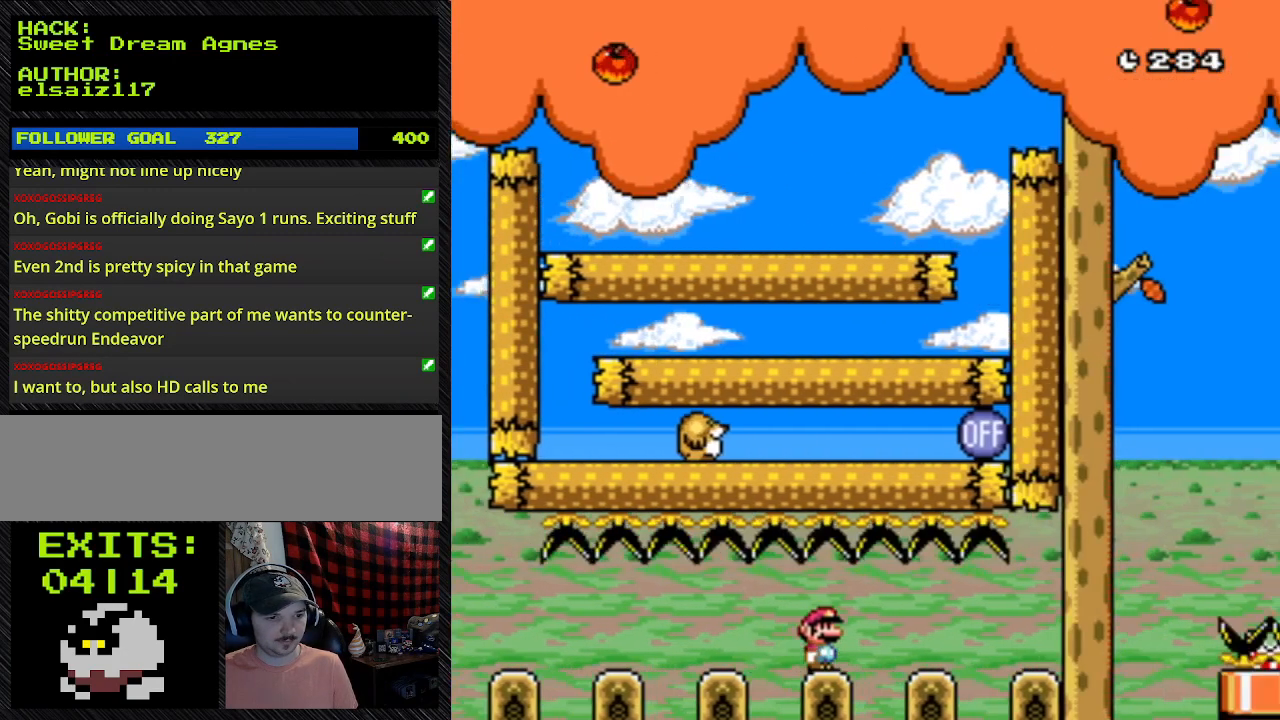
{"buttons": ["B", "Y", "DPAD_RIGHT"], "events": []}
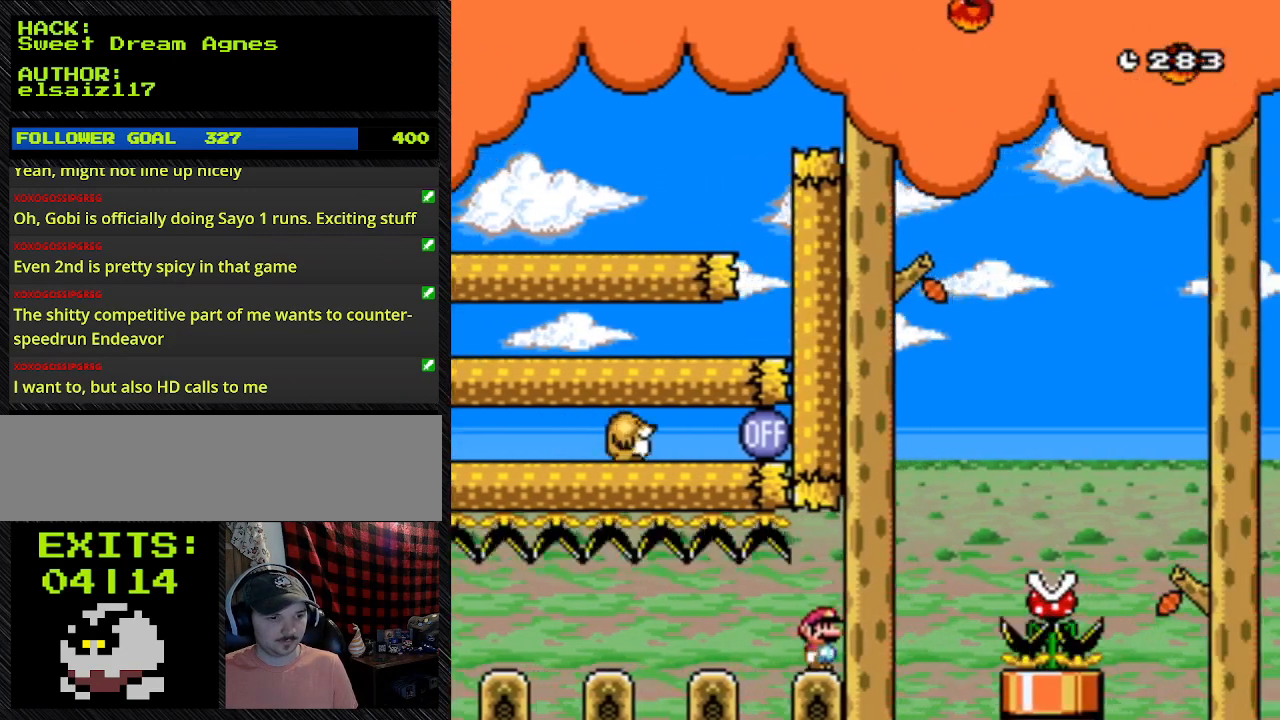
{"buttons": ["A", "Y", "DPAD_RIGHT"], "events": [[400, "A", "down"], [400, "B", "up"]]}
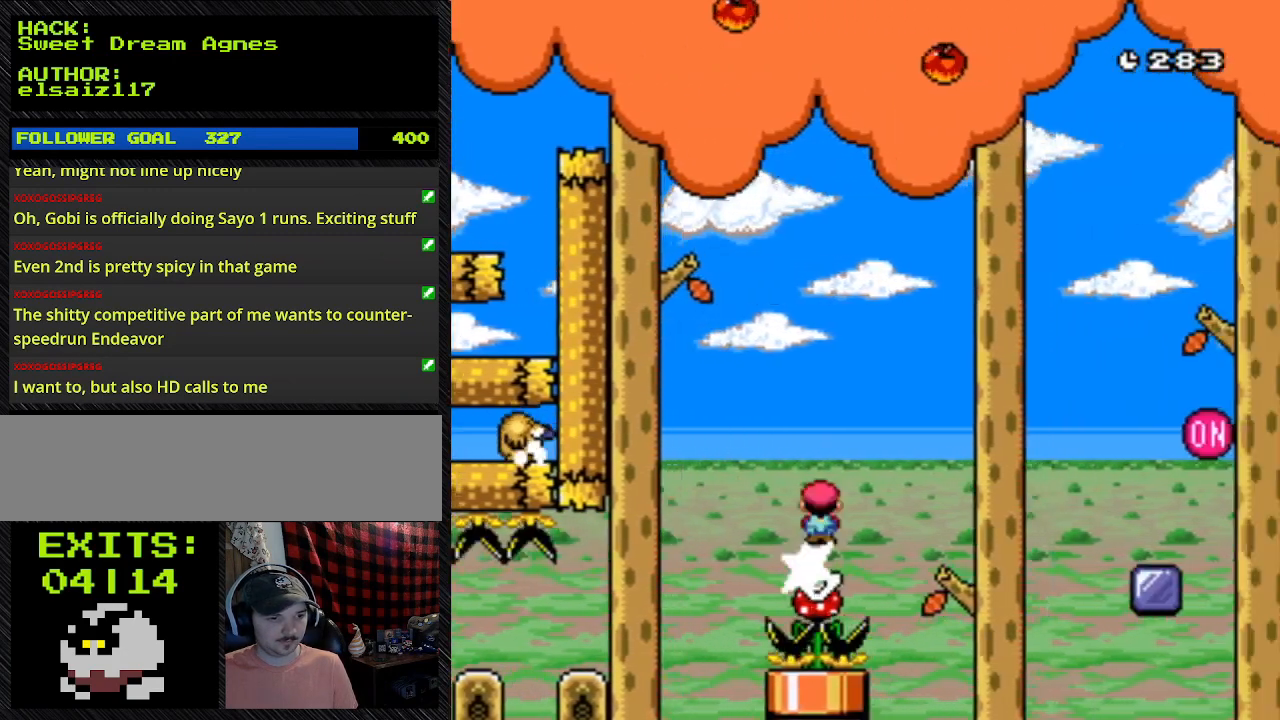
{"buttons": ["Y", "DPAD_RIGHT"], "events": [[467, "A", "up"]]}
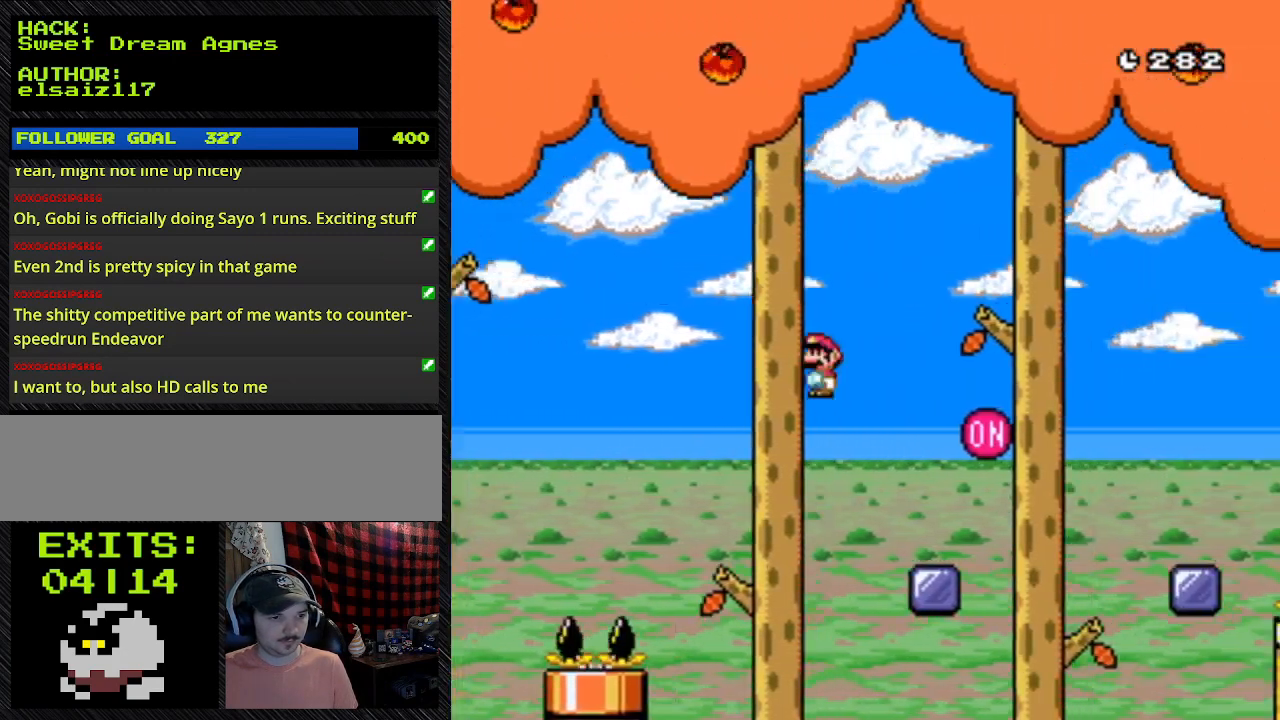
{"buttons": ["Y", "DPAD_LEFT"], "events": [[200, "A", "down"], [433, "A", "up"], [433, "DPAD_LEFT", "down"], [433, "DPAD_RIGHT", "up"]]}
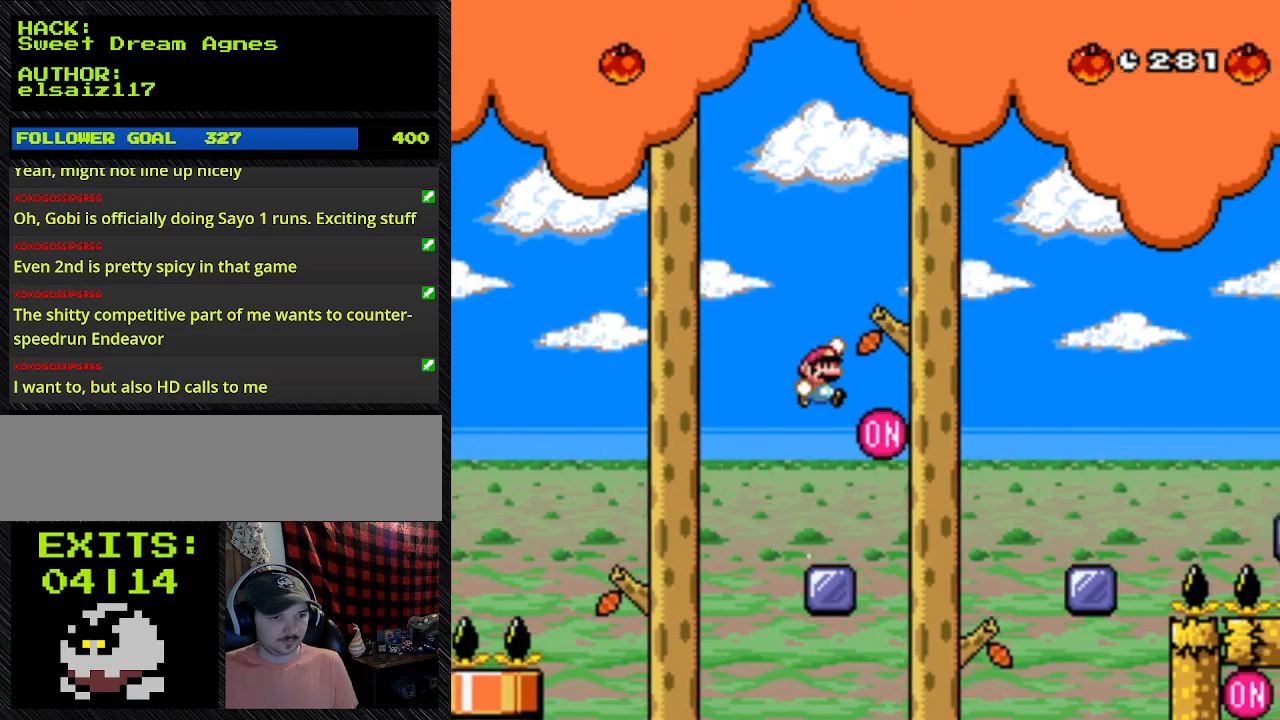
{"buttons": ["B", "Y", "DPAD_RIGHT"], "events": [[500, "B", "down"], [500, "DPAD_LEFT", "up"], [500, "DPAD_RIGHT", "down"]]}
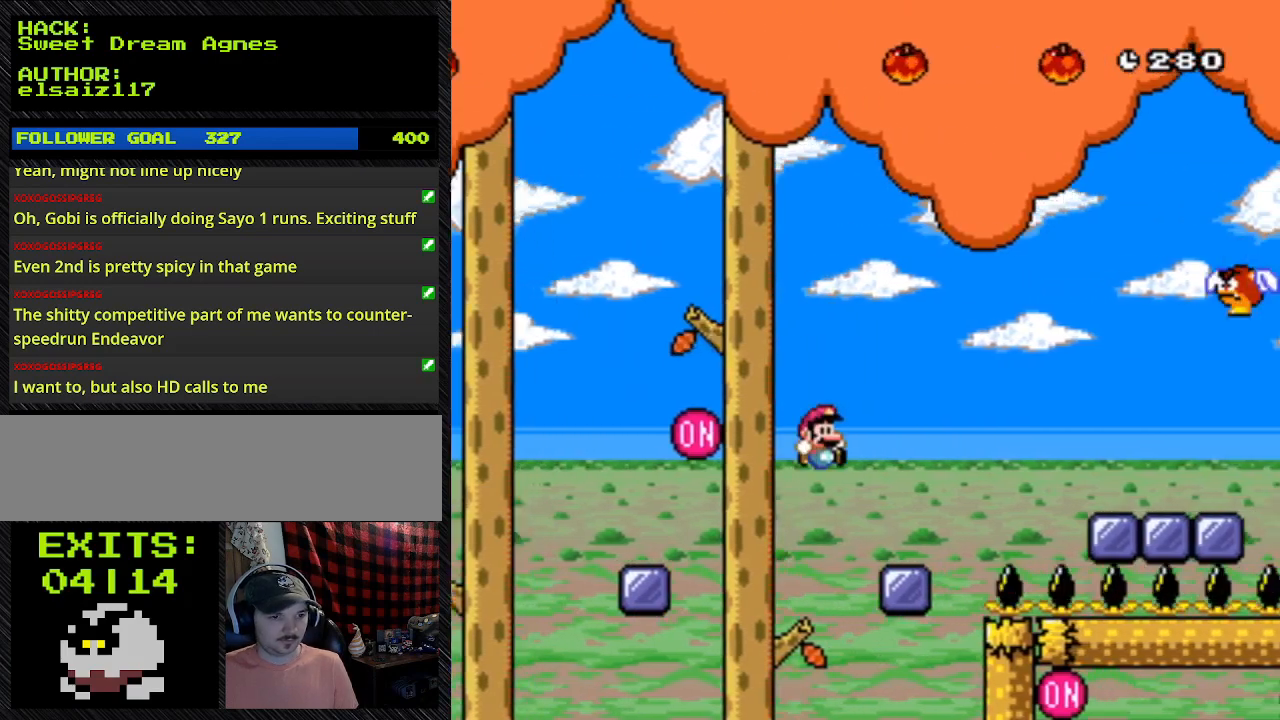
{"buttons": ["Y", "DPAD_RIGHT"], "events": [[400, "B", "up"]]}
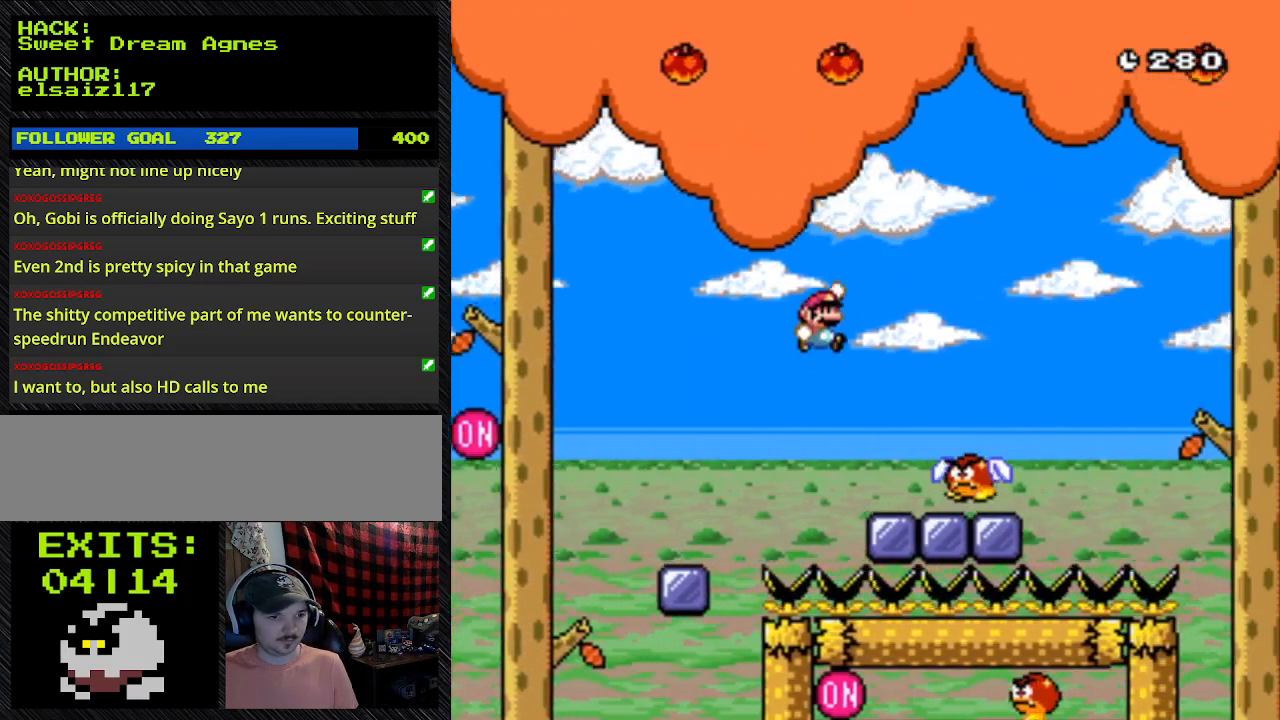
{"buttons": ["Y", "DPAD_RIGHT"], "events": []}
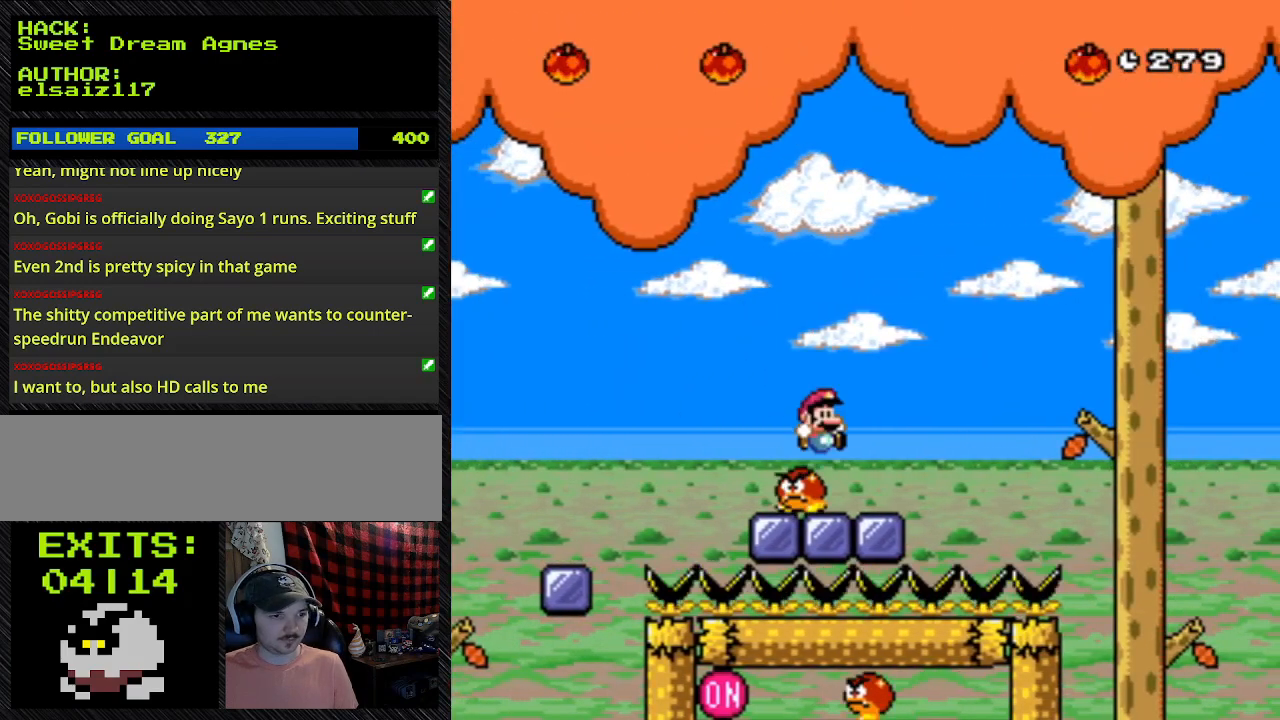
{"buttons": ["Y", "DPAD_RIGHT"], "events": []}
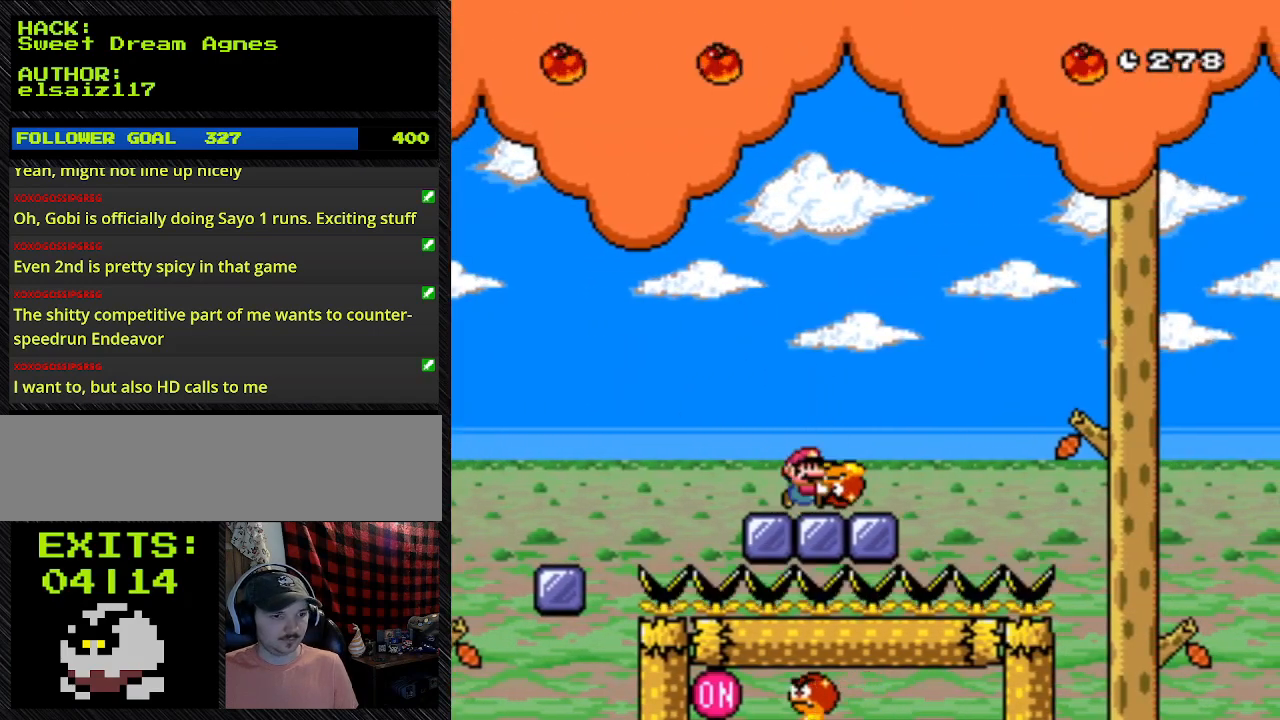
{"buttons": ["Y", "DPAD_RIGHT"], "events": []}
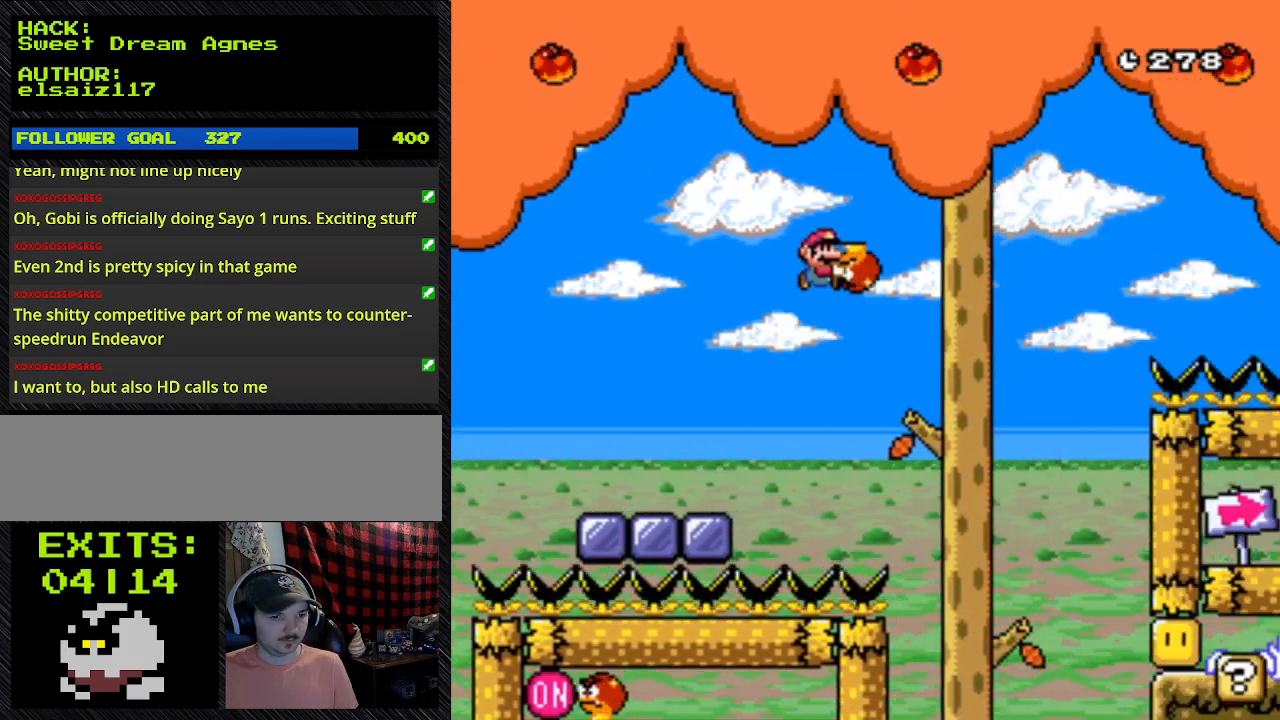
{"buttons": ["B", "Y", "DPAD_RIGHT"], "events": [[167, "B", "down"]]}
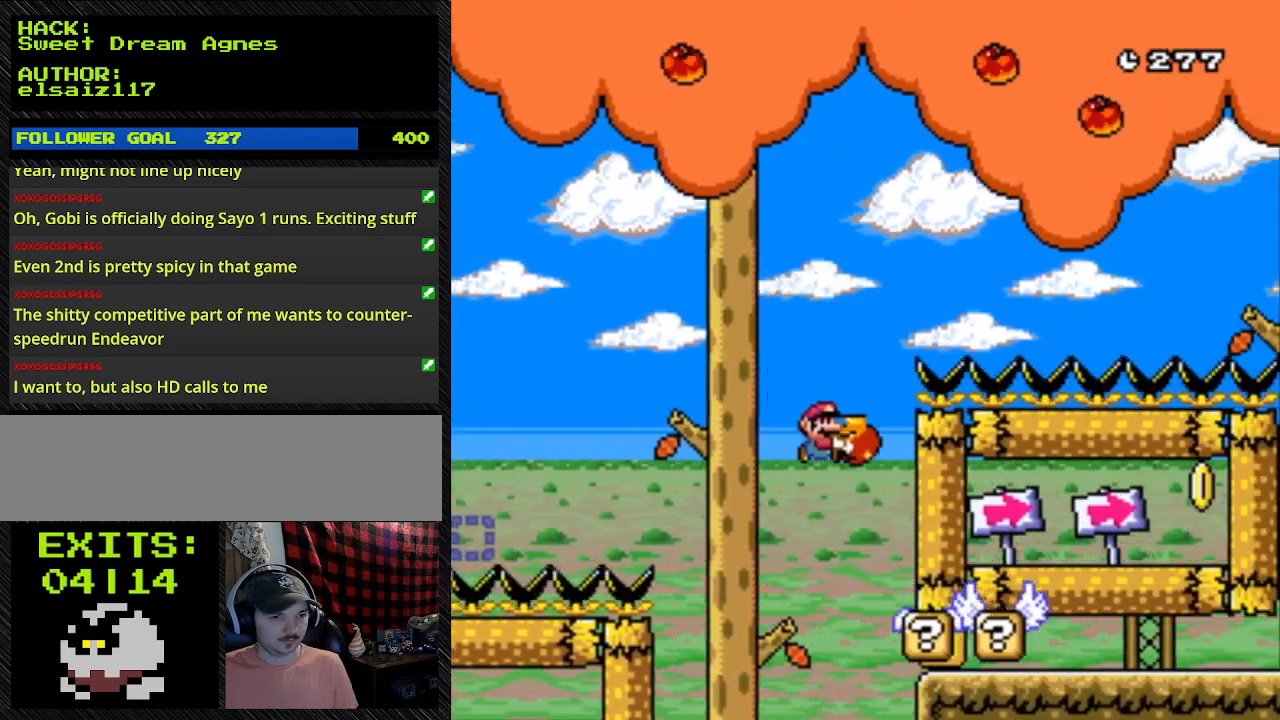
{"buttons": ["B", "Y", "DPAD_RIGHT"], "events": []}
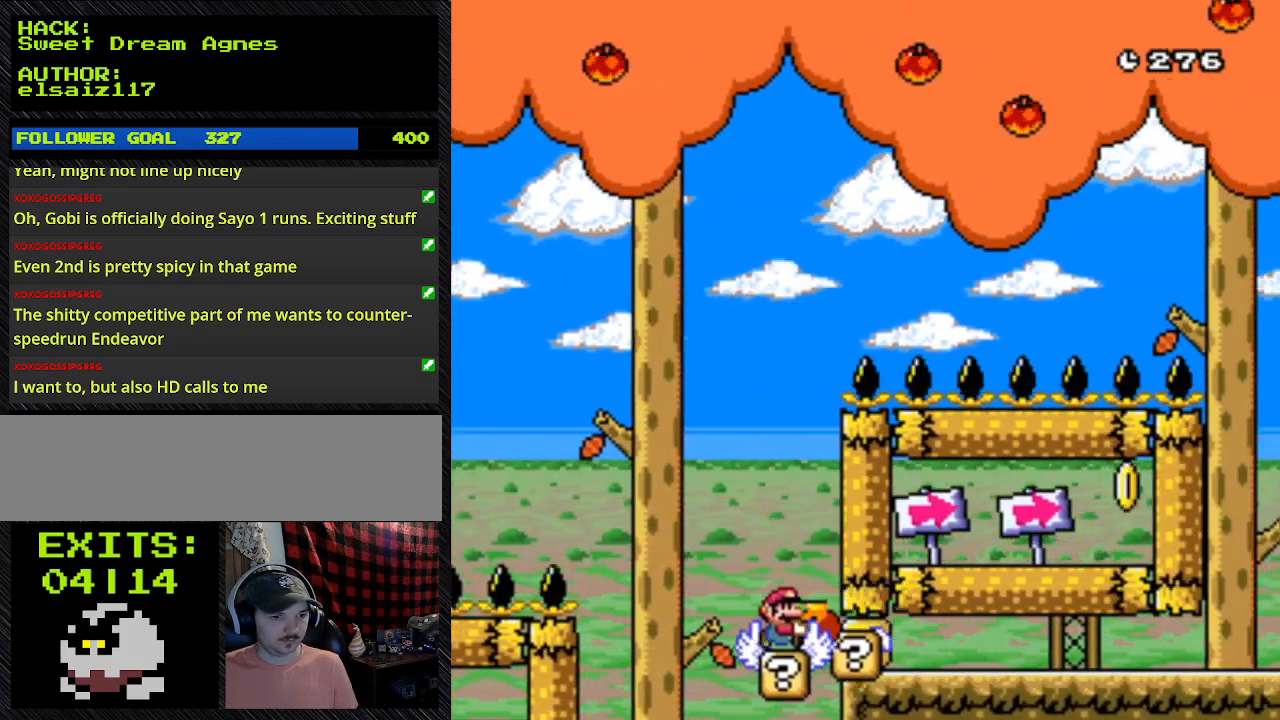
{"buttons": ["Y", "DPAD_RIGHT"], "events": [[67, "B", "up"], [67, "DPAD_RIGHT", "up"], [233, "DPAD_RIGHT", "down"]]}
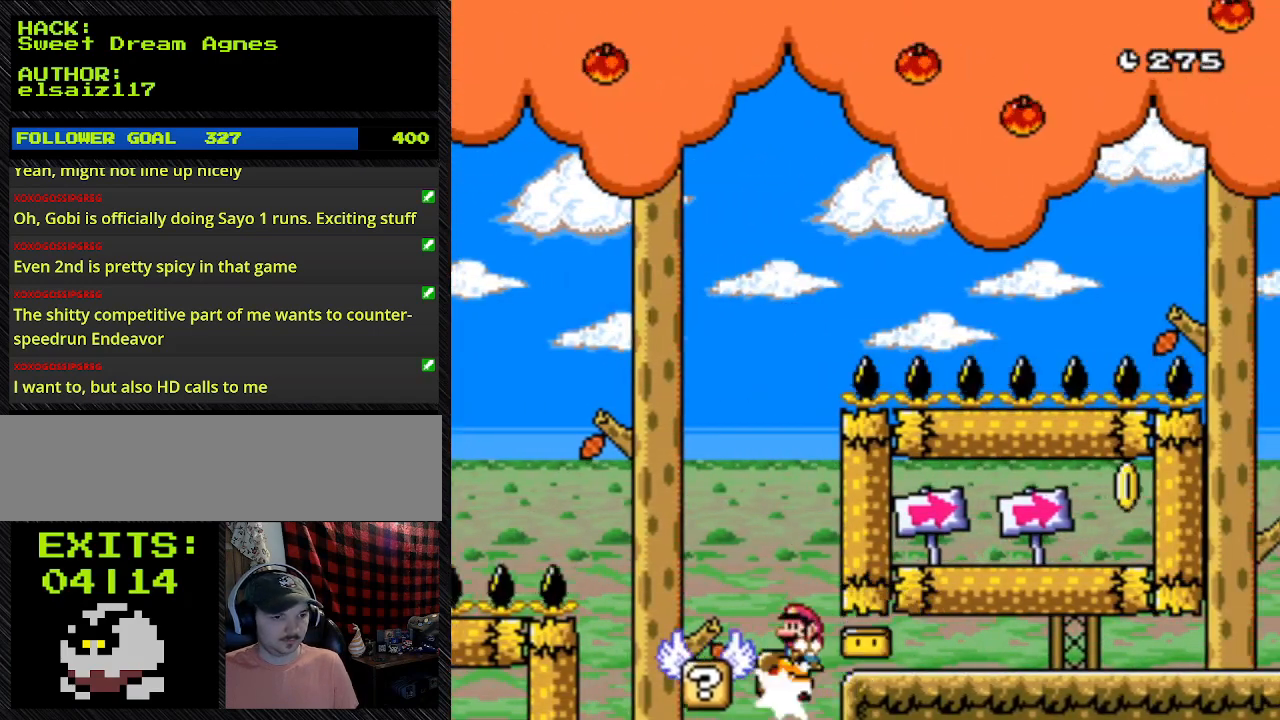
{"buttons": ["DPAD_DOWN"], "events": [[133, "DPAD_DOWN", "down"], [133, "DPAD_RIGHT", "up"], [133, "Y", "up"]]}
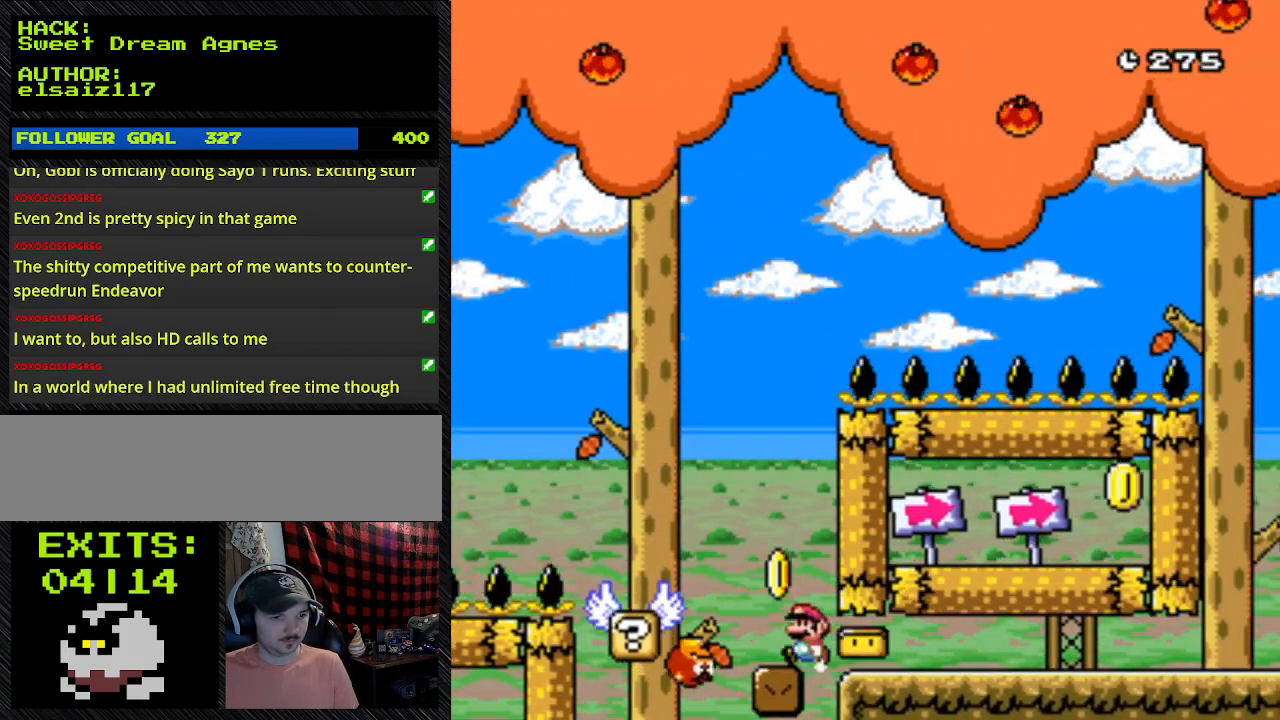
{"buttons": ["Y", "DPAD_LEFT"], "events": [[200, "DPAD_DOWN", "up"], [200, "DPAD_RIGHT", "down"], [200, "Y", "down"], [500, "DPAD_LEFT", "down"], [500, "DPAD_RIGHT", "up"]]}
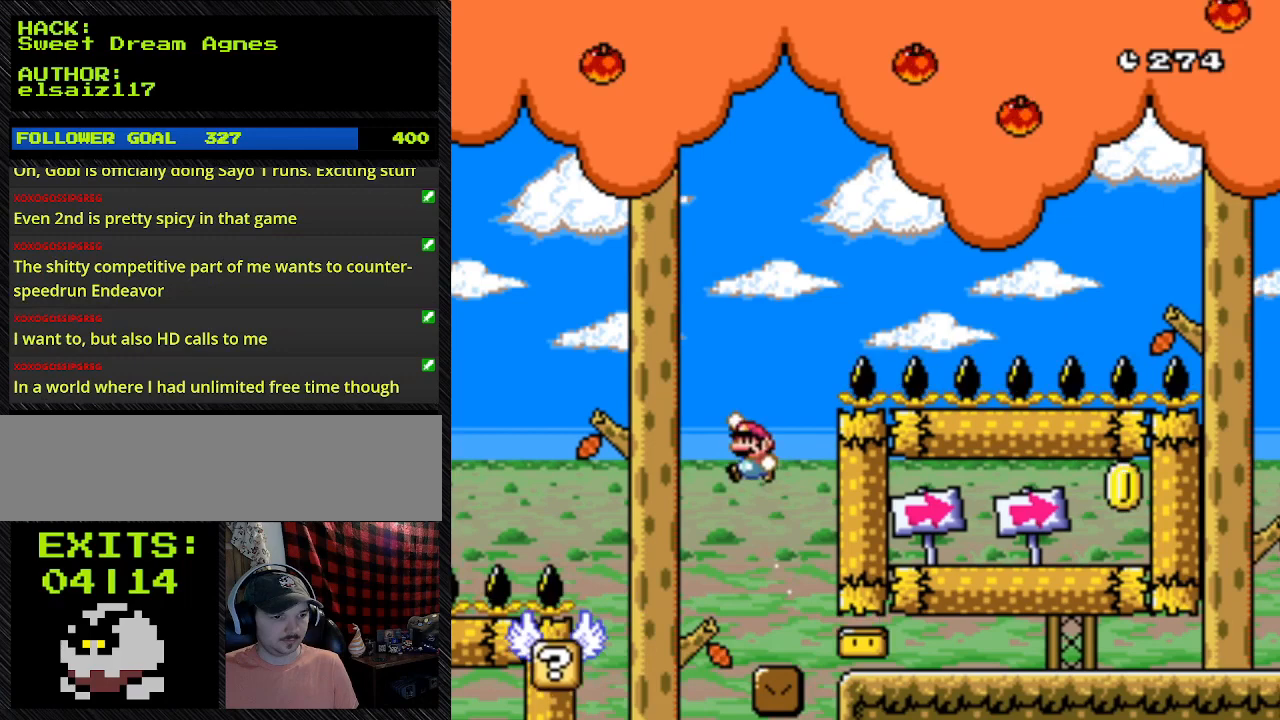
{"buttons": ["Y", "DPAD_LEFT"], "events": []}